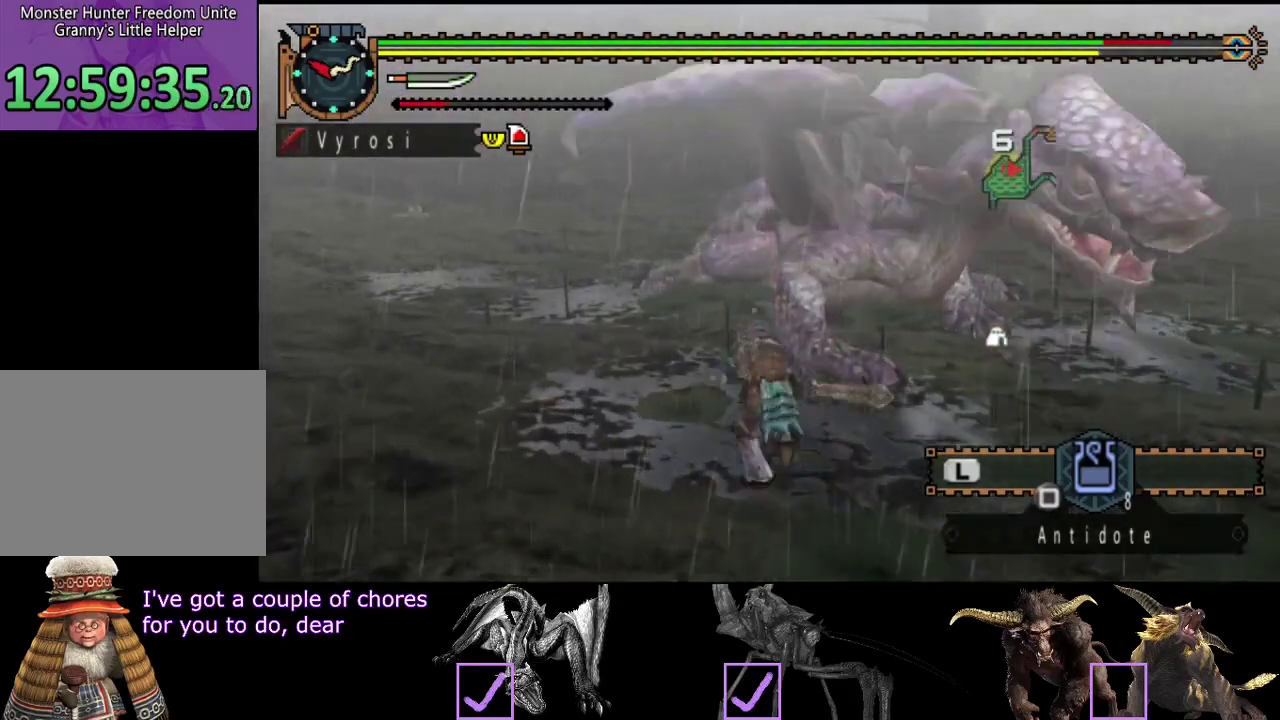
Gameplay with a controller (PlayStation layout); each line is a JSON object with the inputs held at the frame after it. "events" lists button and stick changes between this image and that frame as [ms after this image, input, new state], when the widget could be followed in between. Not read: L3 R3.
{"buttons": ["TRIANGLE"], "left_stick": "right", "right_stick": "center", "events": [[33, "TRIANGLE", "up"], [150, "left_stick", "right"], [317, "TRIANGLE", "down"], [383, "TRIANGLE", "up"], [450, "TRIANGLE", "down"]]}
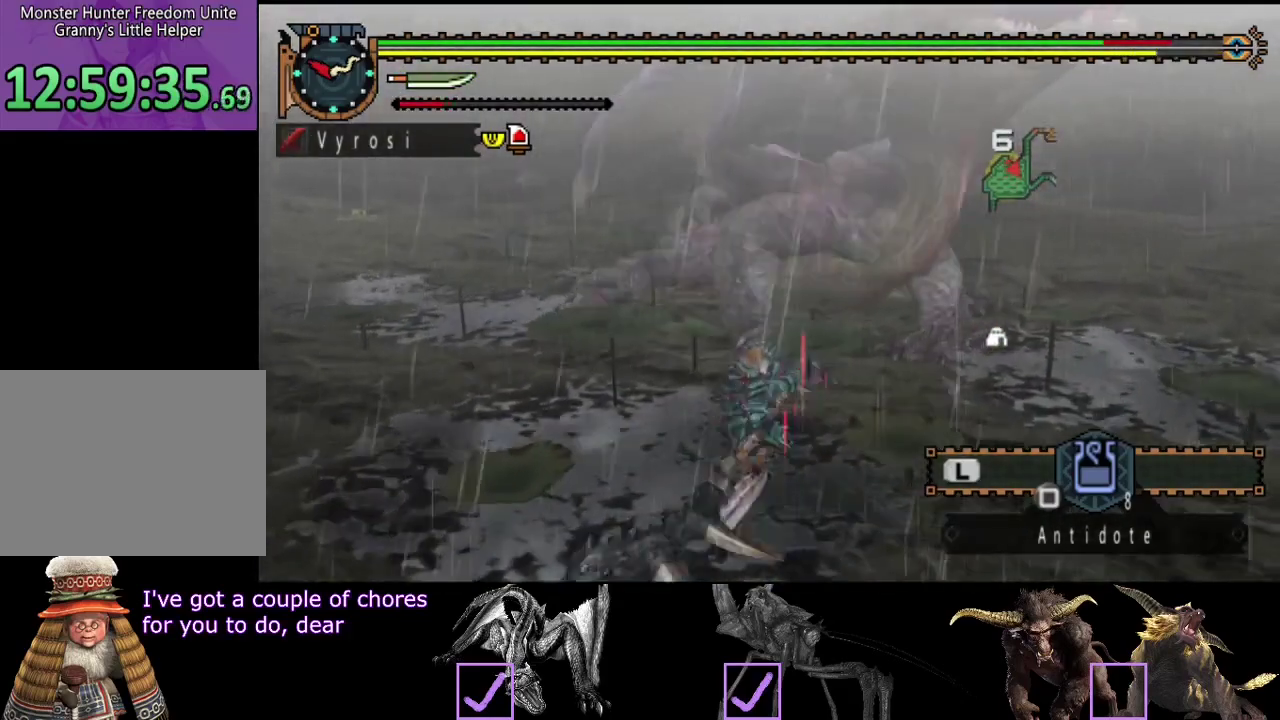
{"buttons": [], "left_stick": "center", "right_stick": "center", "events": [[17, "TRIANGLE", "up"], [83, "TRIANGLE", "down"], [450, "TRIANGLE", "up"], [450, "left_stick", "center"]]}
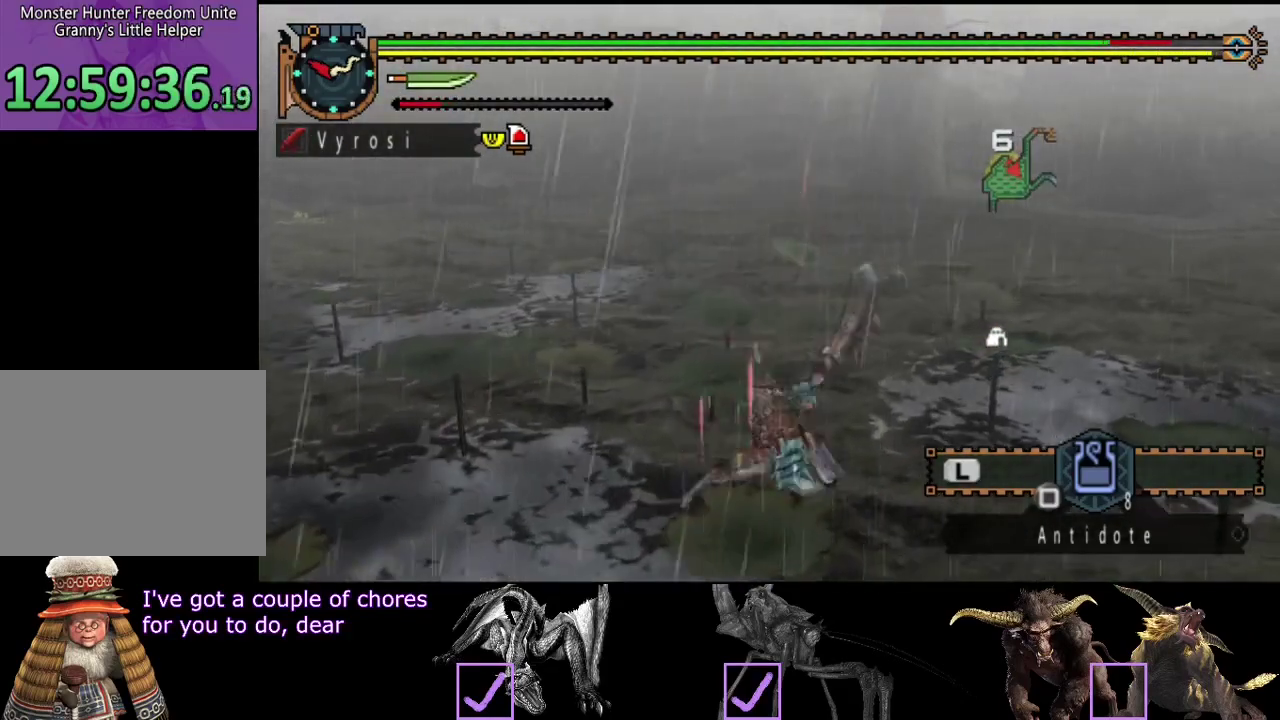
{"buttons": [], "left_stick": "center", "right_stick": "center", "events": []}
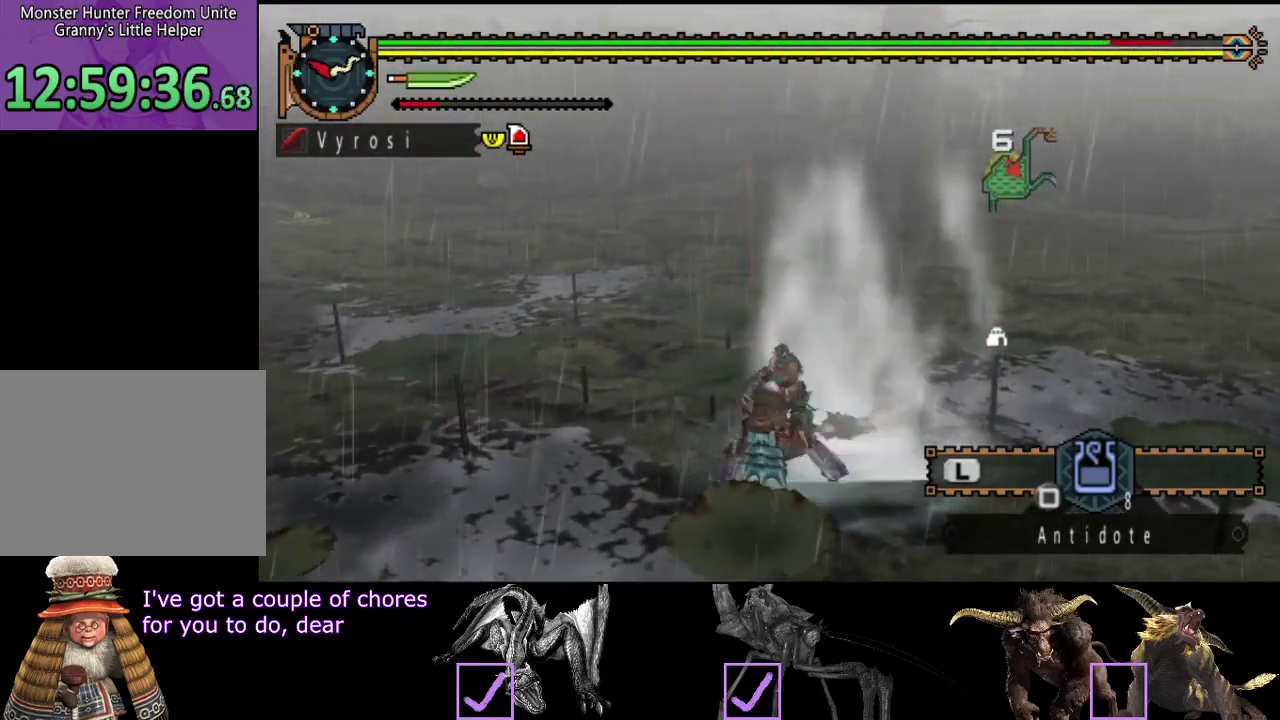
{"buttons": [], "left_stick": "center", "right_stick": "center", "events": []}
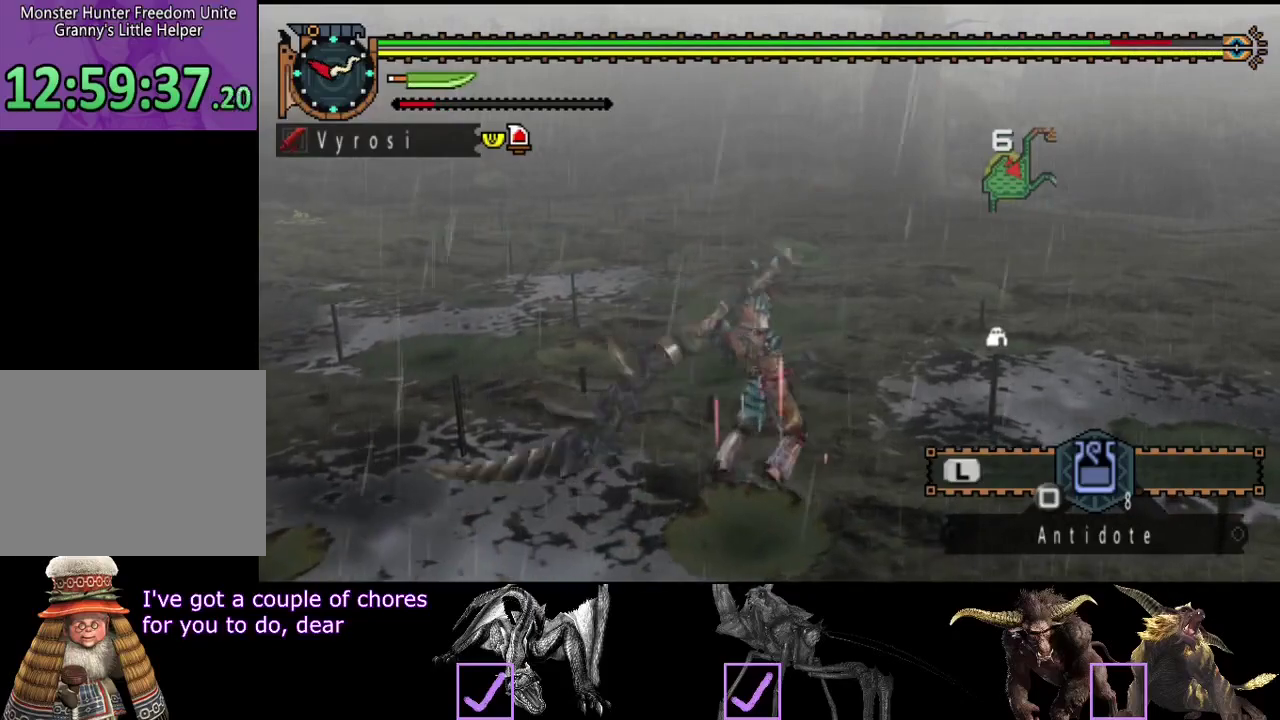
{"buttons": [], "left_stick": "center", "right_stick": "center", "events": [[33, "right_stick", "right"], [217, "right_stick", "center"]]}
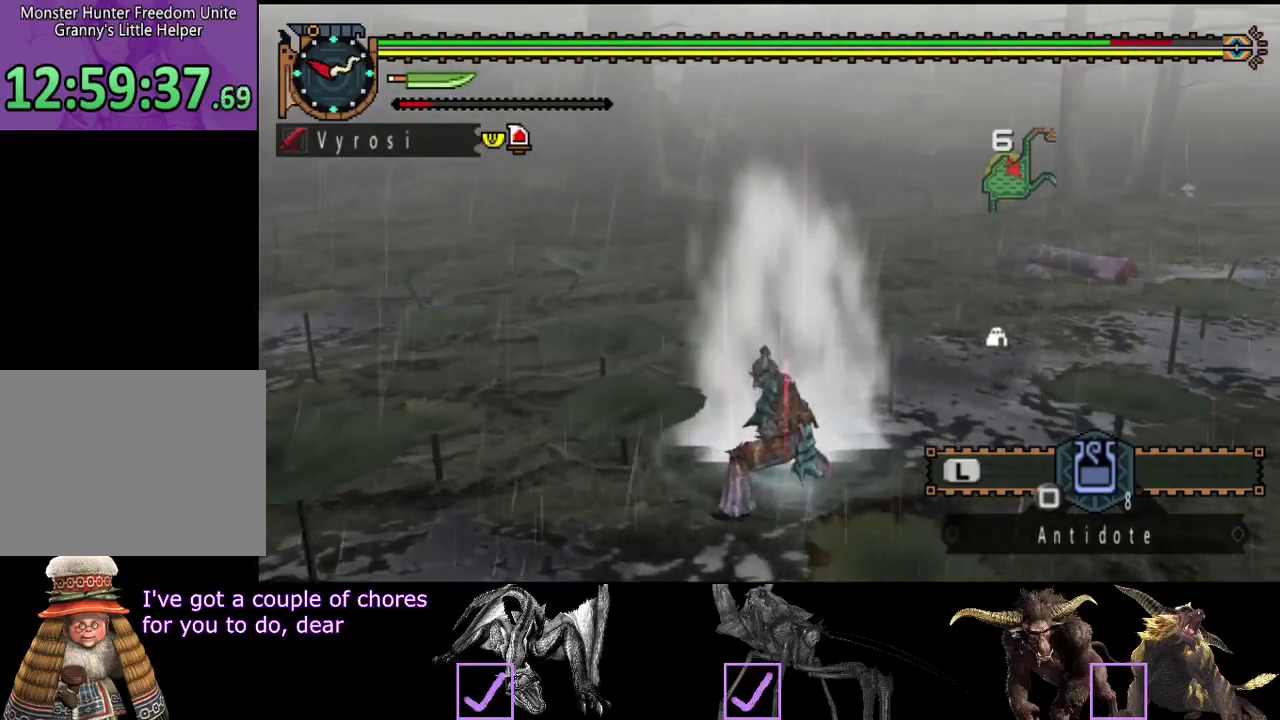
{"buttons": [], "left_stick": "center", "right_stick": "right", "events": [[350, "right_stick", "right"]]}
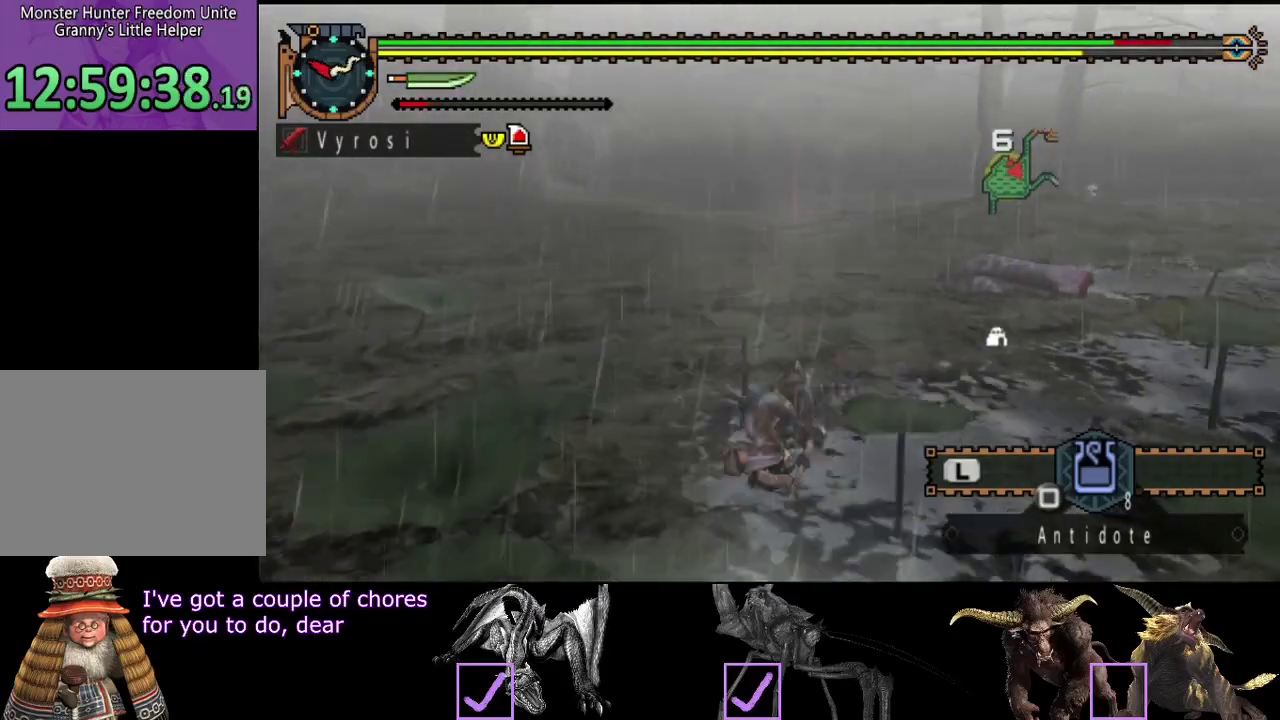
{"buttons": ["SQUARE"], "left_stick": "up", "right_stick": "center", "events": [[83, "right_stick", "center"], [283, "left_stick", "up"], [483, "SQUARE", "down"]]}
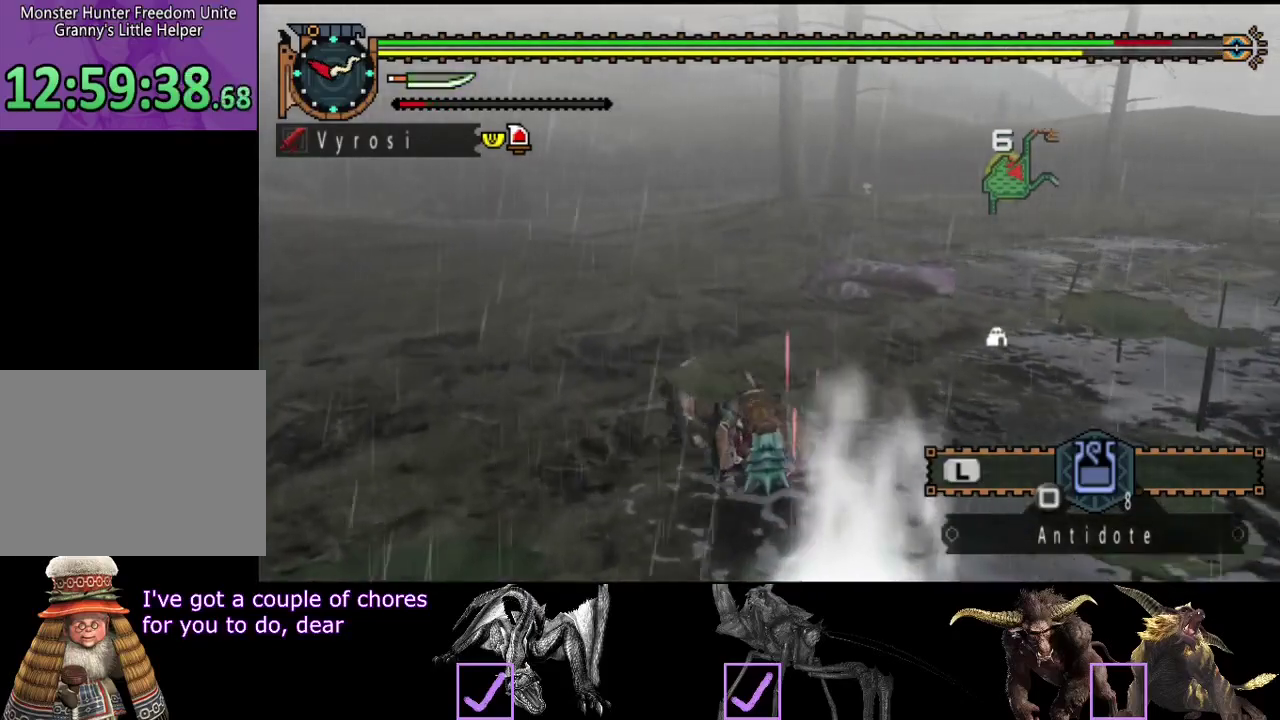
{"buttons": [], "left_stick": "center", "right_stick": "center", "events": [[17, "left_stick", "center"], [50, "SQUARE", "up"], [150, "SQUARE", "down"], [217, "SQUARE", "up"], [267, "SQUARE", "down"], [500, "SQUARE", "up"]]}
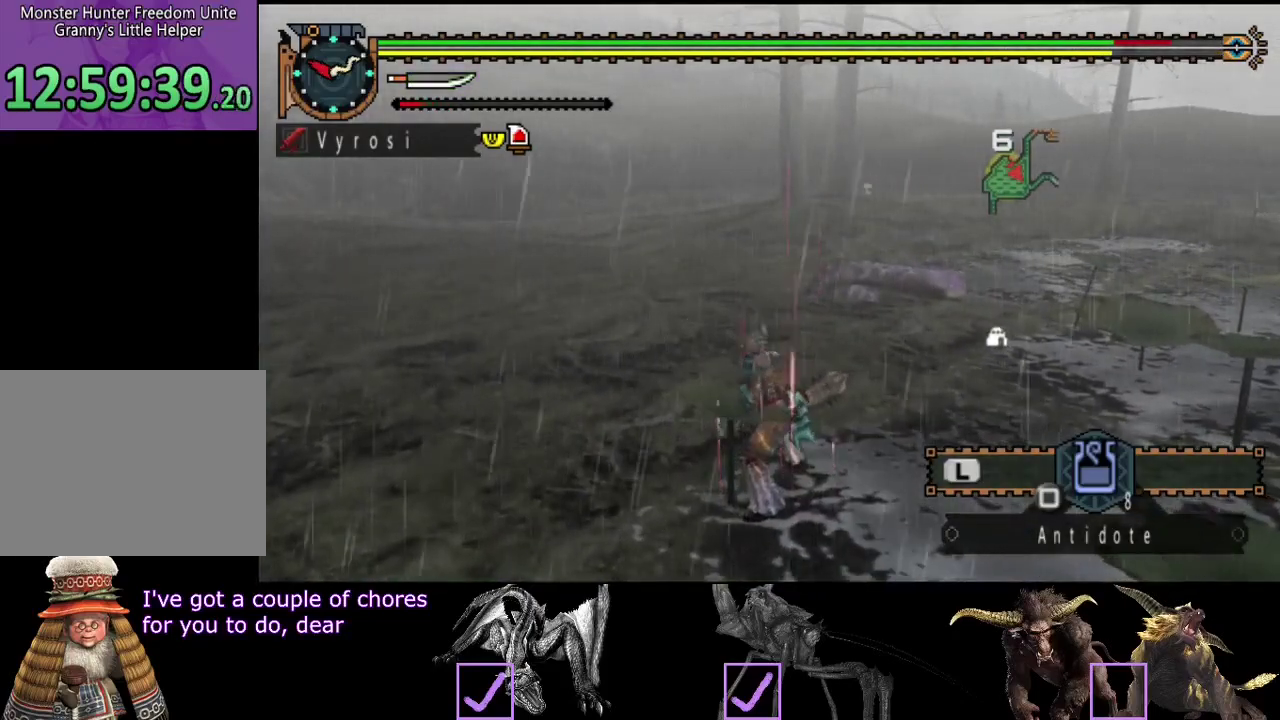
{"buttons": [], "left_stick": "center", "right_stick": "left", "events": [[267, "right_stick", "left"]]}
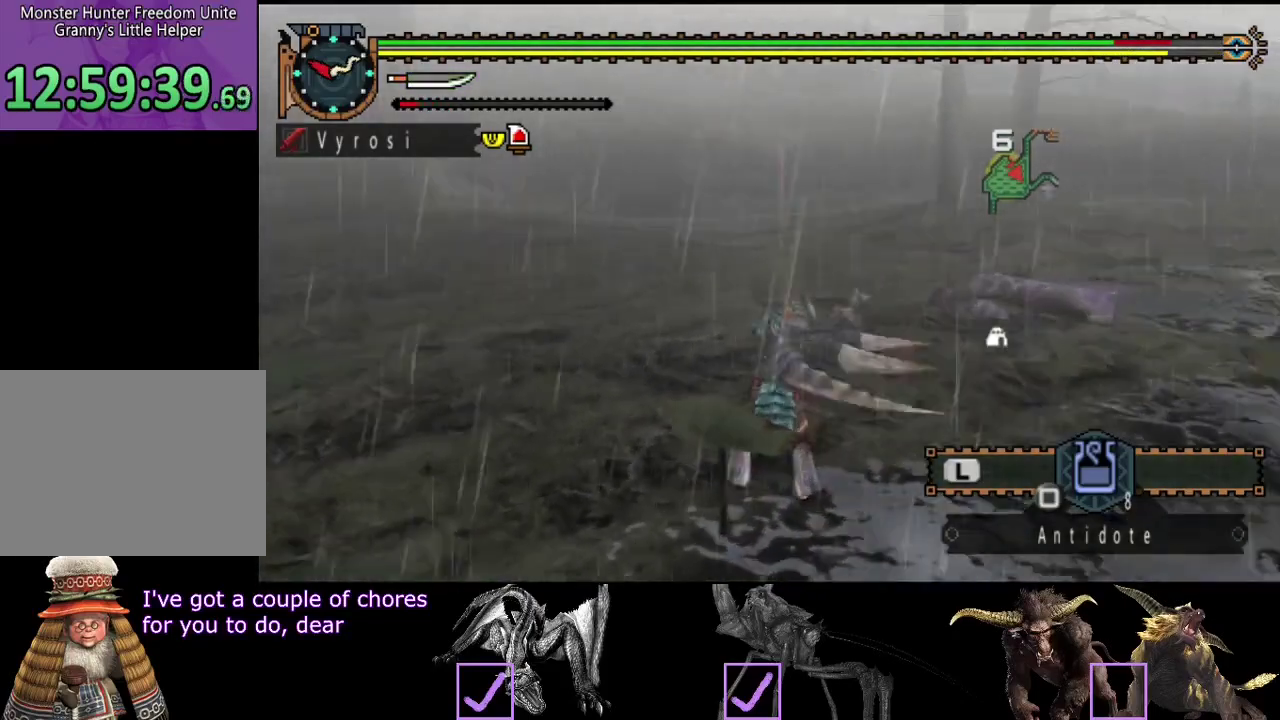
{"buttons": ["R2"], "left_stick": "down-right", "right_stick": "left", "events": [[333, "R2", "down"], [433, "left_stick", "down-right"]]}
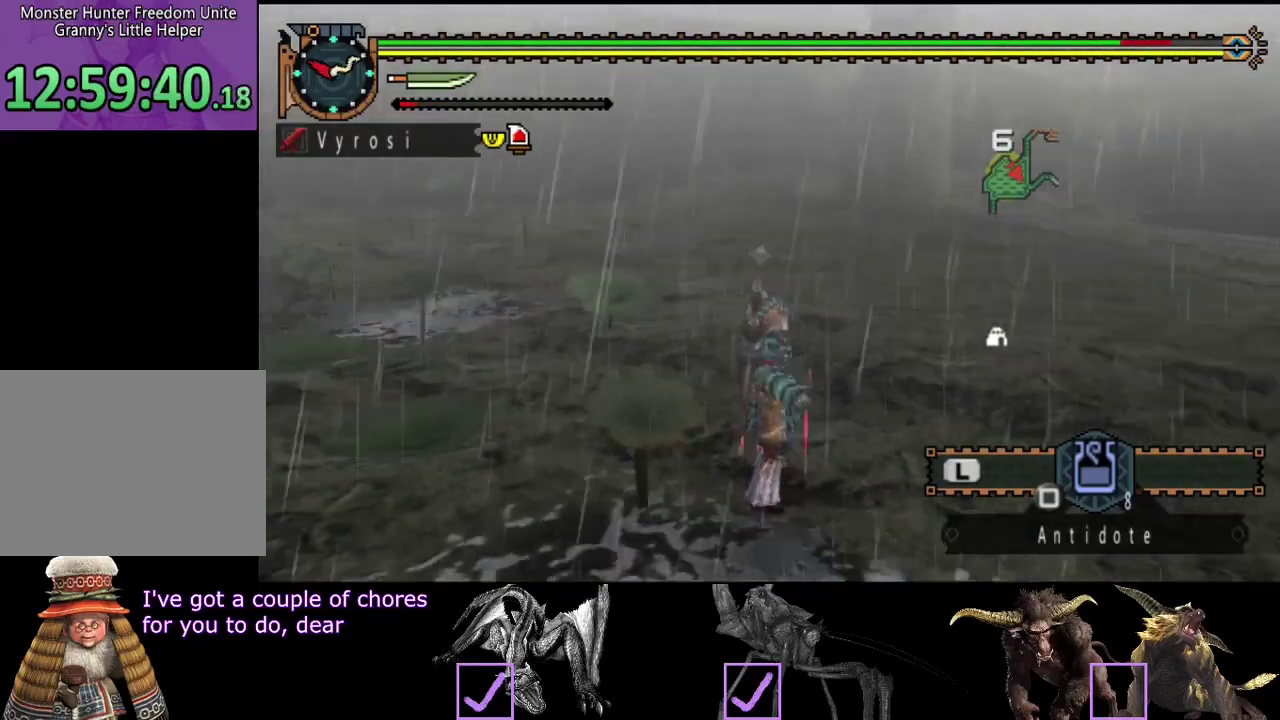
{"buttons": ["R2"], "left_stick": "down-right", "right_stick": "right", "events": [[167, "right_stick", "center"], [417, "right_stick", "right"]]}
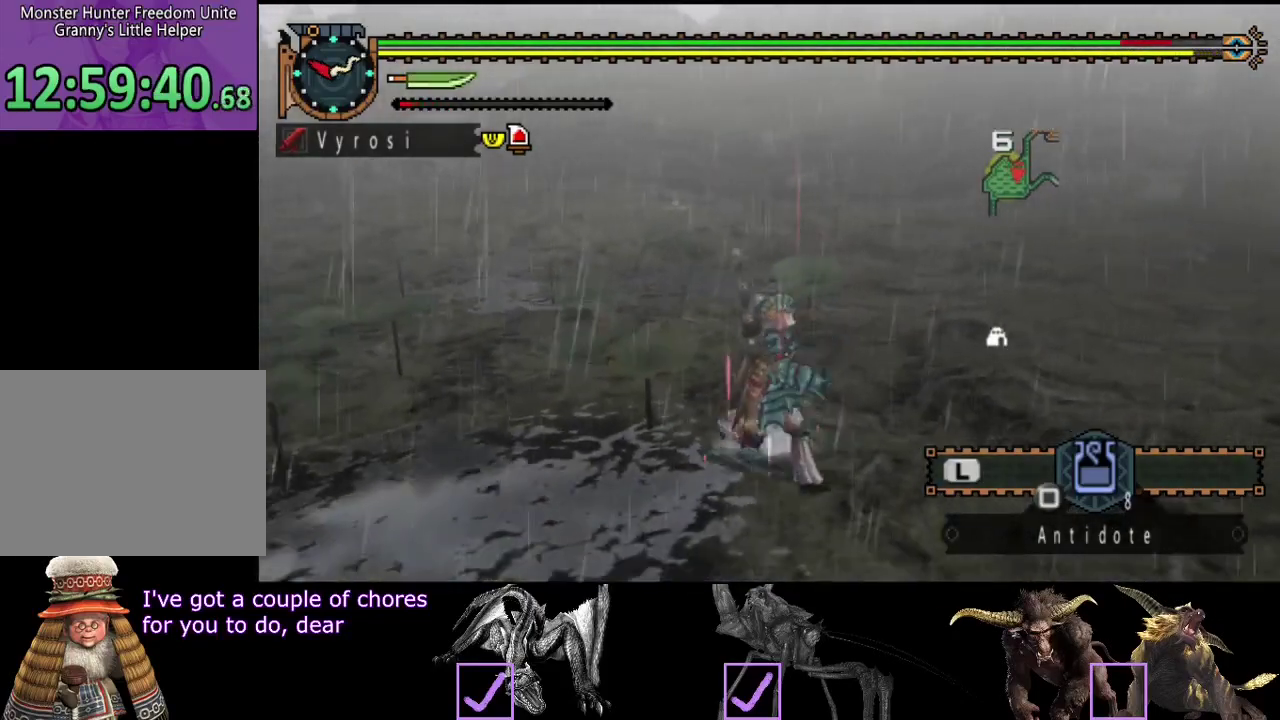
{"buttons": [], "left_stick": "down", "right_stick": "center", "events": [[117, "left_stick", "down"], [150, "R2", "up"], [483, "right_stick", "center"]]}
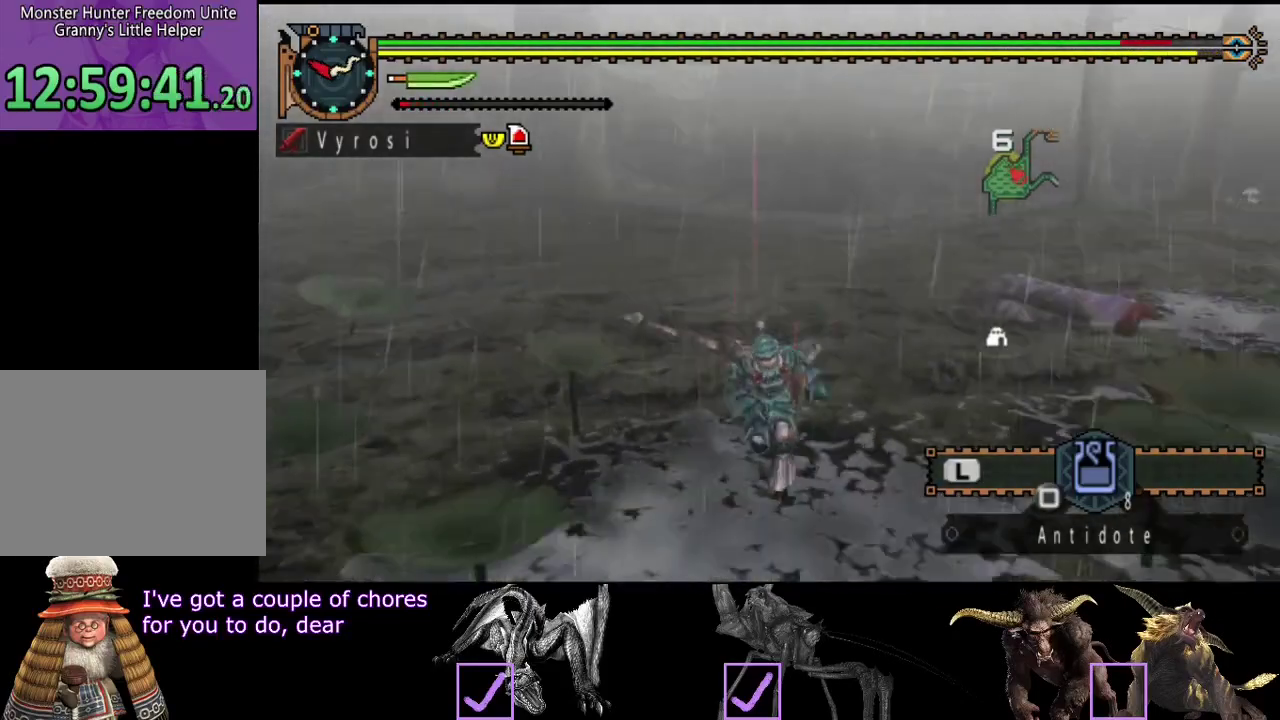
{"buttons": [], "left_stick": "down-right", "right_stick": "center", "events": [[483, "left_stick", "down-right"]]}
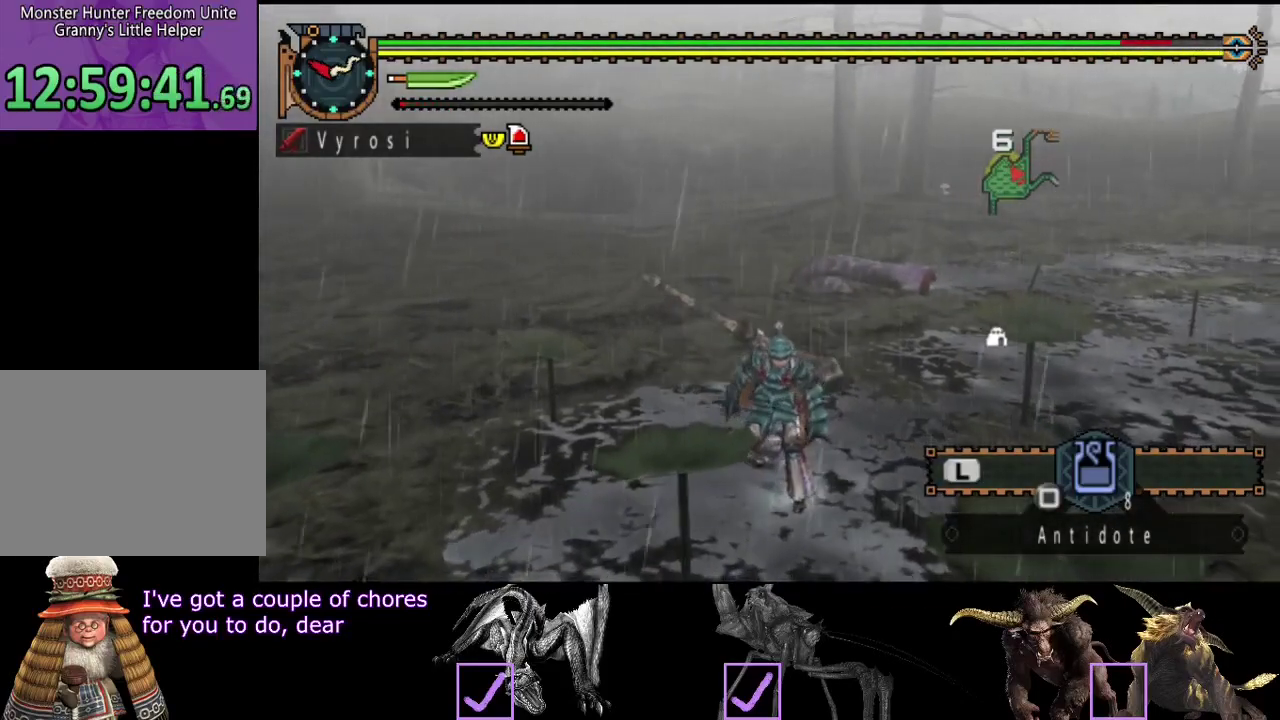
{"buttons": [], "left_stick": "down-right", "right_stick": "center", "events": [[183, "right_stick", "left"], [333, "right_stick", "center"]]}
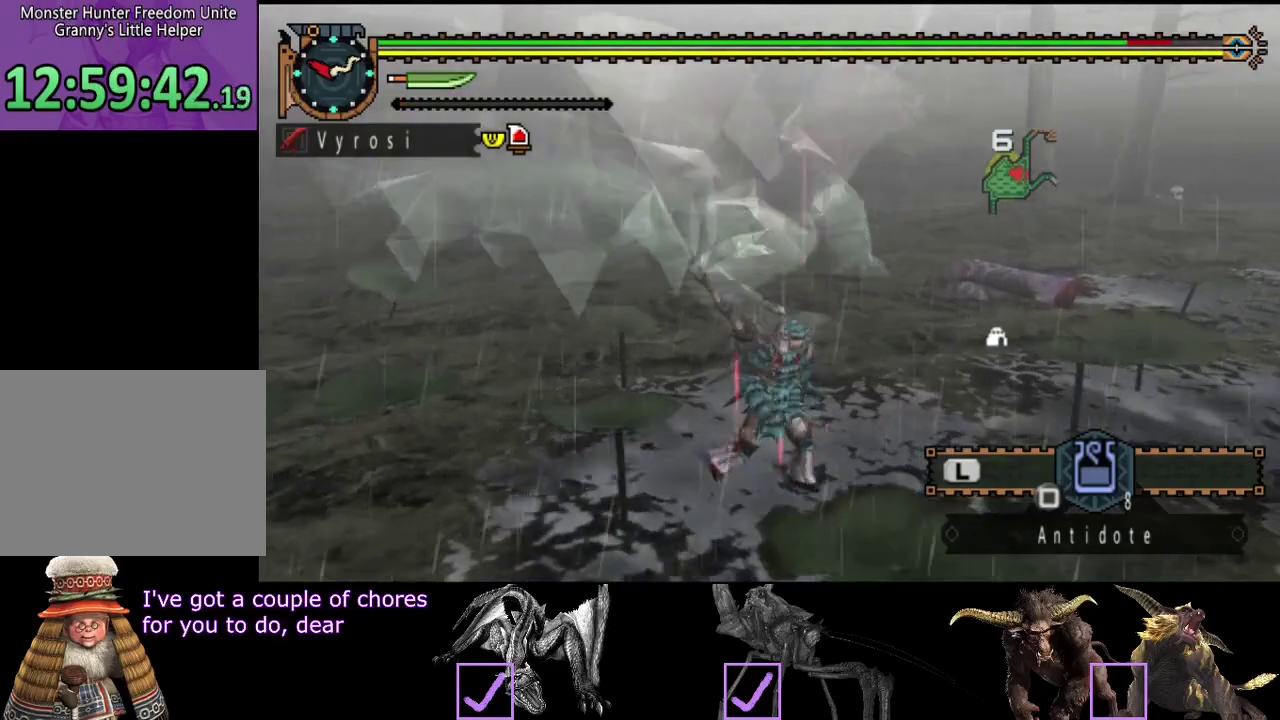
{"buttons": ["R2"], "left_stick": "up-right", "right_stick": "left", "events": [[133, "left_stick", "right"], [200, "R2", "down"], [267, "left_stick", "up-right"], [300, "right_stick", "left"]]}
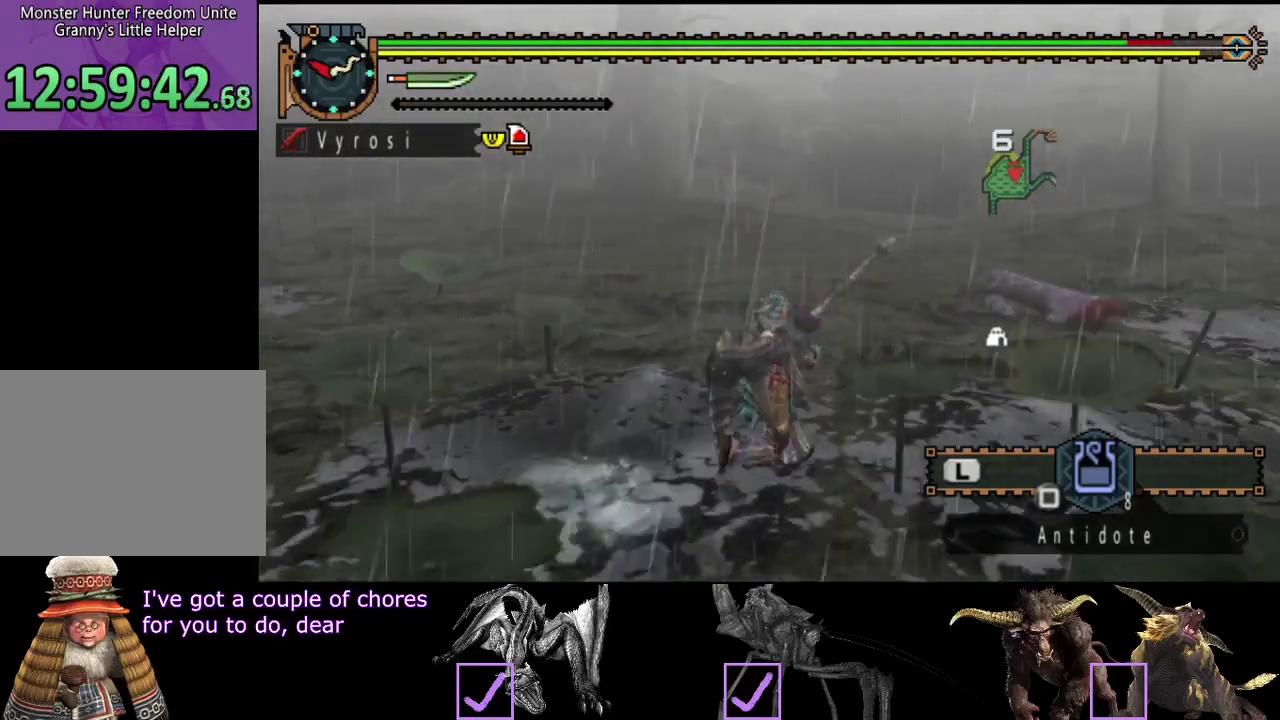
{"buttons": ["R2"], "left_stick": "right", "right_stick": "center", "events": [[133, "right_stick", "center"], [333, "left_stick", "right"]]}
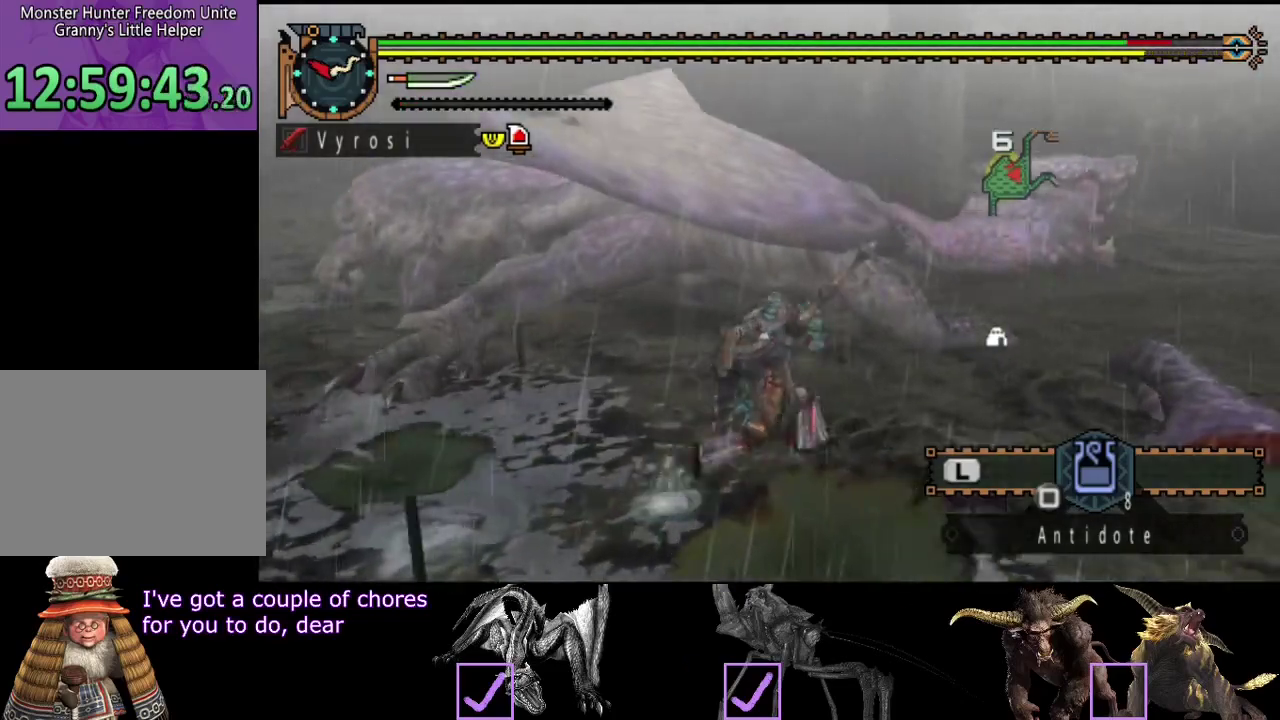
{"buttons": ["TRIANGLE"], "left_stick": "up-right", "right_stick": "center", "events": [[133, "left_stick", "up-right"], [250, "left_stick", "up"], [283, "TRIANGLE", "down"], [350, "R2", "up"], [500, "left_stick", "up-right"]]}
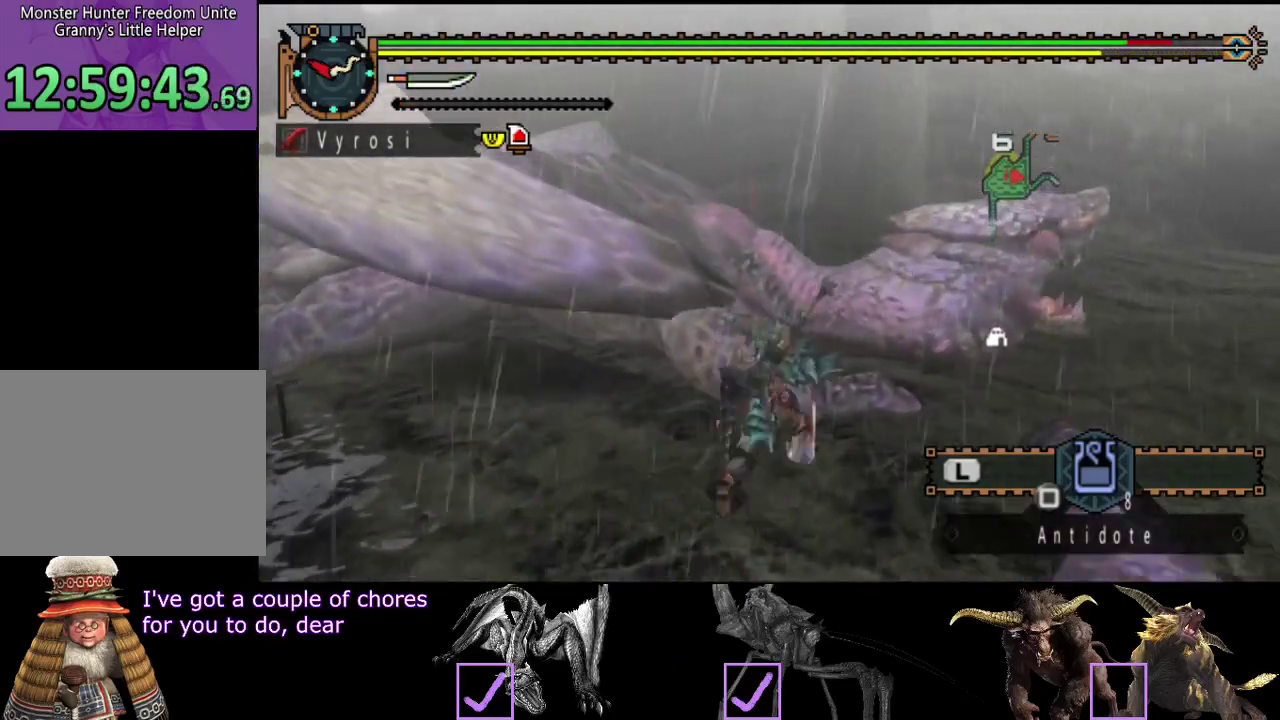
{"buttons": [], "left_stick": "up-right", "right_stick": "center", "events": [[17, "TRIANGLE", "up"], [83, "TRIANGLE", "down"], [317, "TRIANGLE", "up"], [383, "TRIANGLE", "down"], [450, "TRIANGLE", "up"]]}
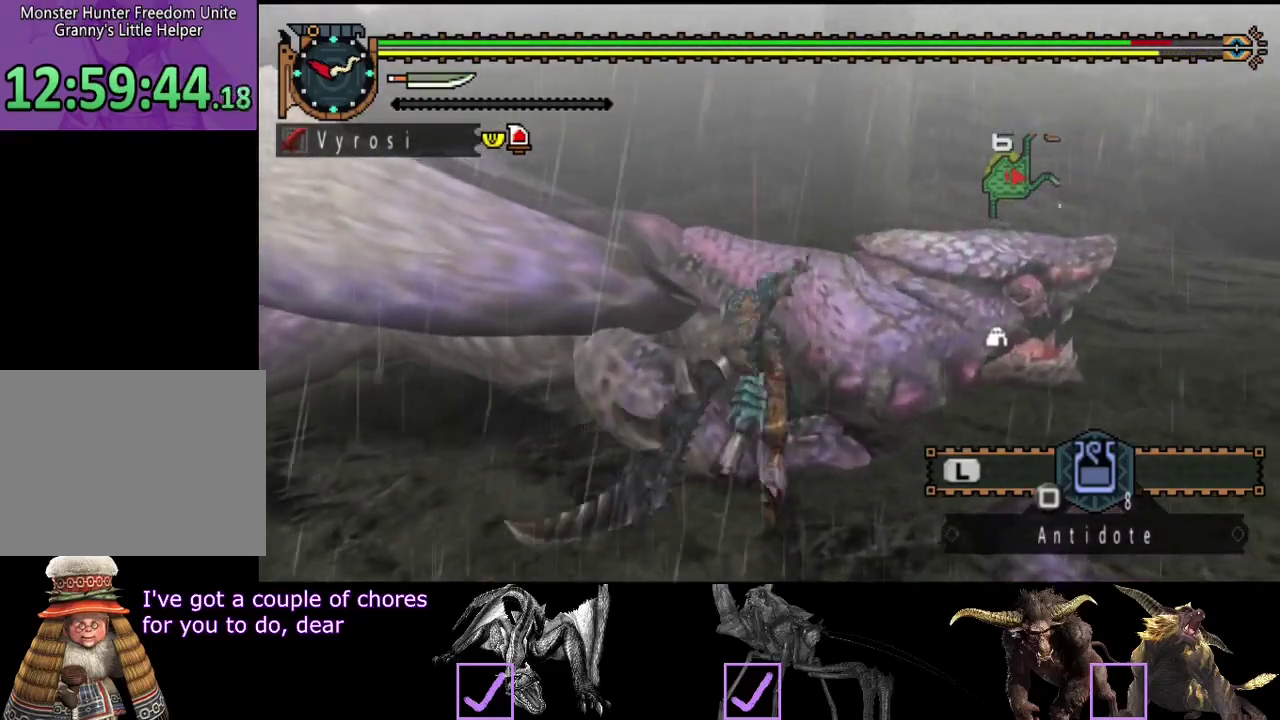
{"buttons": ["TRIANGLE"], "left_stick": "center", "right_stick": "center", "events": [[17, "TRIANGLE", "down"], [250, "TRIANGLE", "up"], [300, "TRIANGLE", "down"], [367, "TRIANGLE", "up"], [400, "left_stick", "center"], [433, "TRIANGLE", "down"]]}
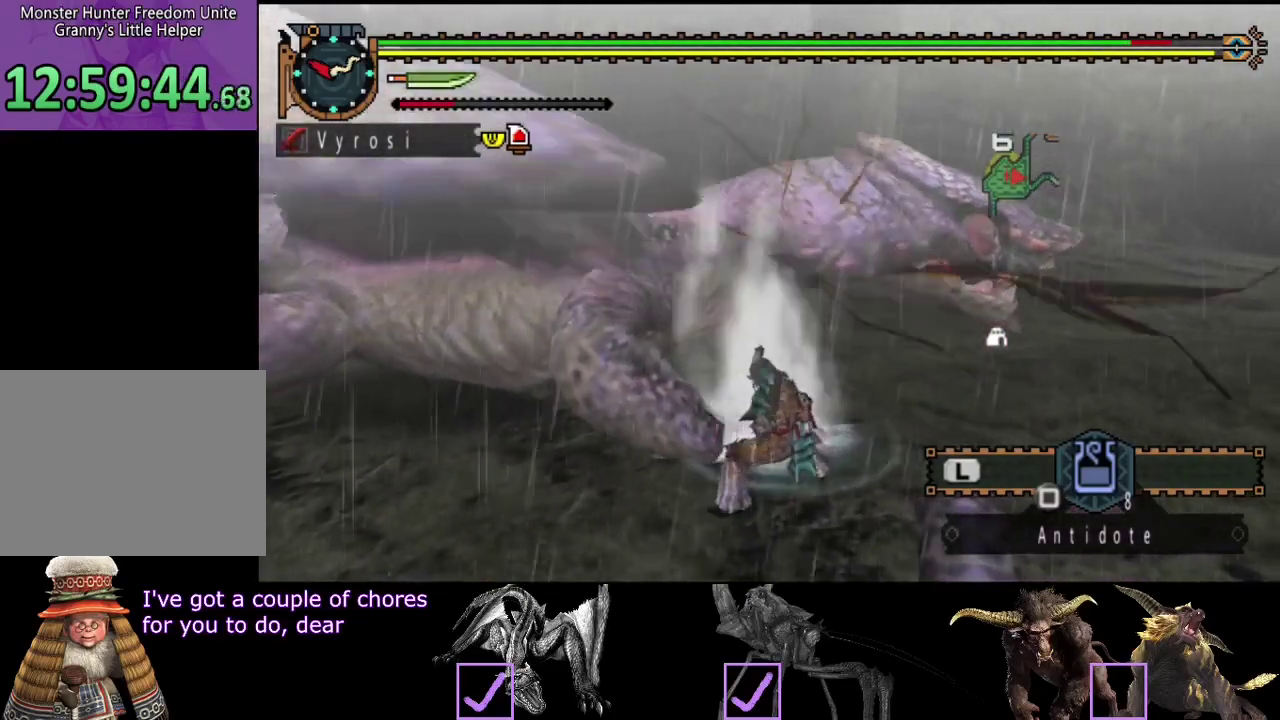
{"buttons": [], "left_stick": "center", "right_stick": "center"}
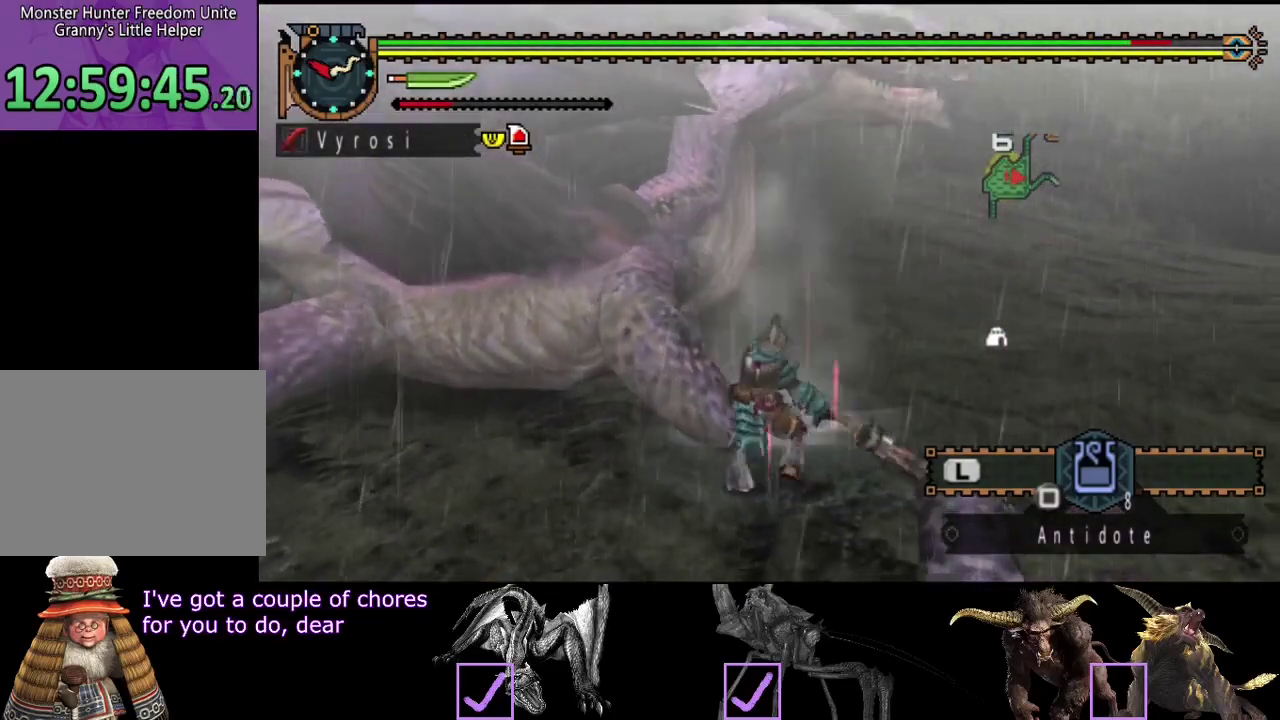
{"buttons": [], "left_stick": "center", "right_stick": "center"}
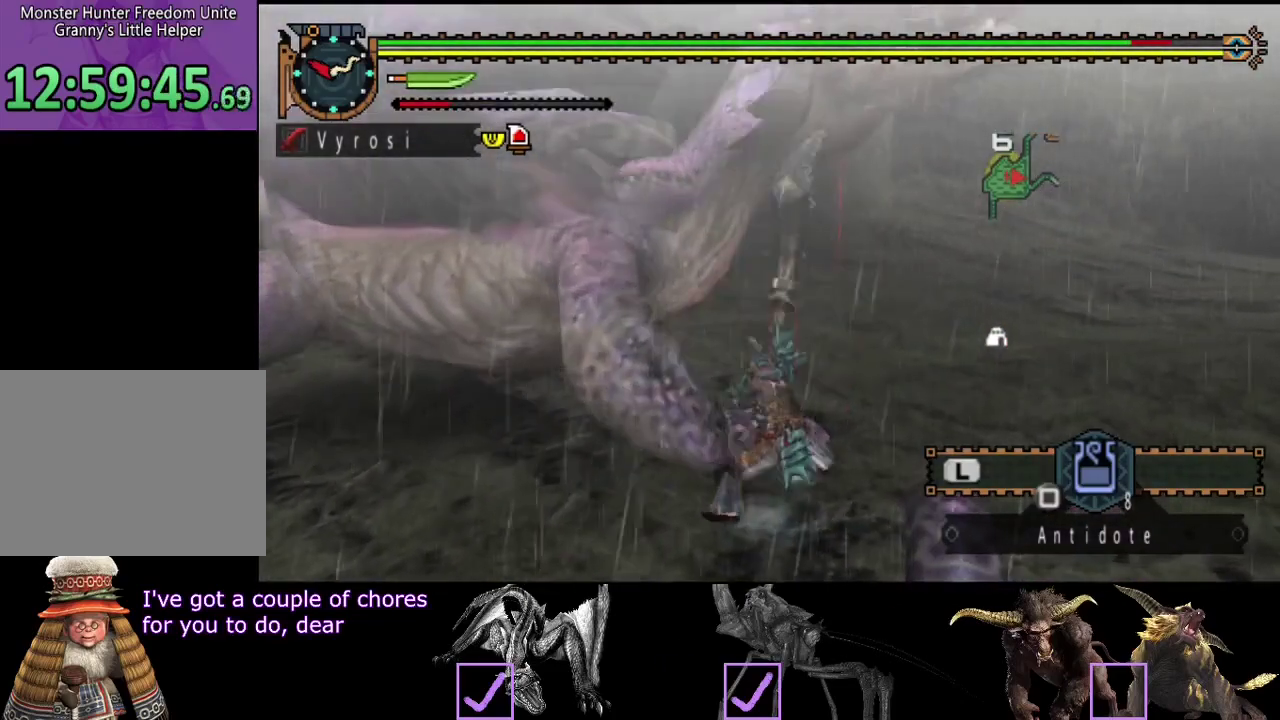
{"buttons": [], "left_stick": "center", "right_stick": "center", "events": []}
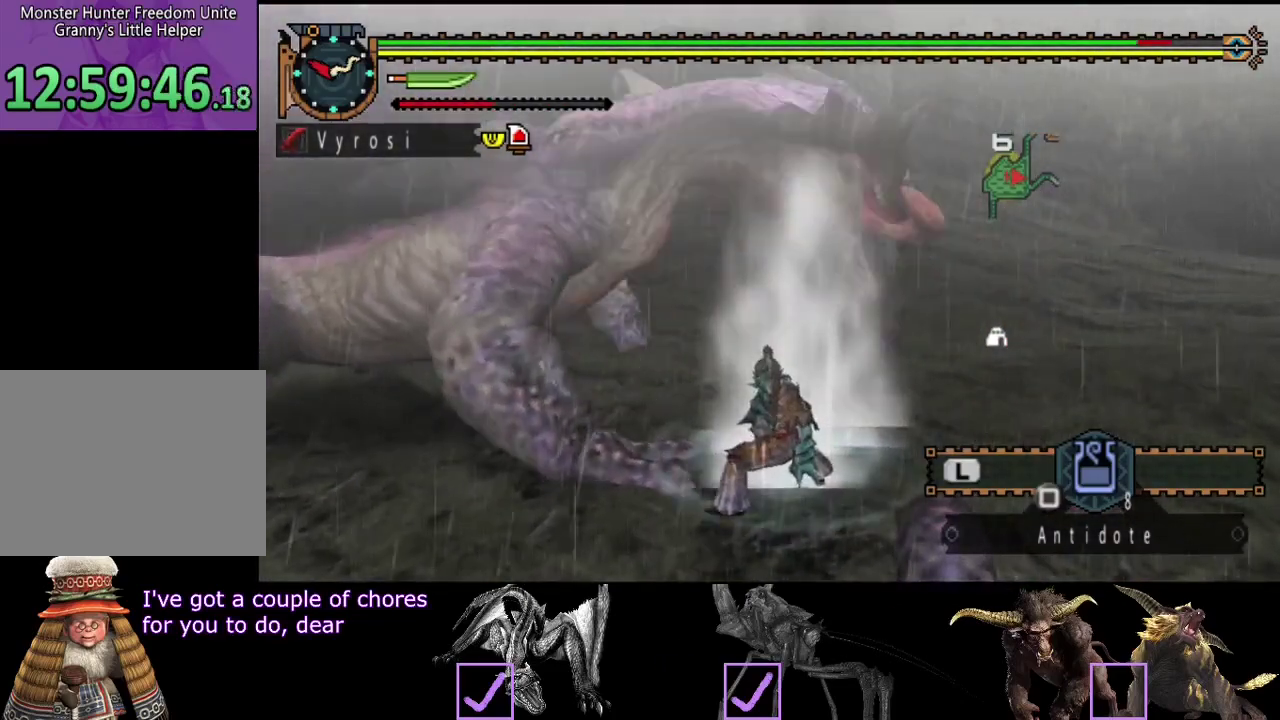
{"buttons": [], "left_stick": "center", "right_stick": "left", "events": [[217, "right_stick", "left"]]}
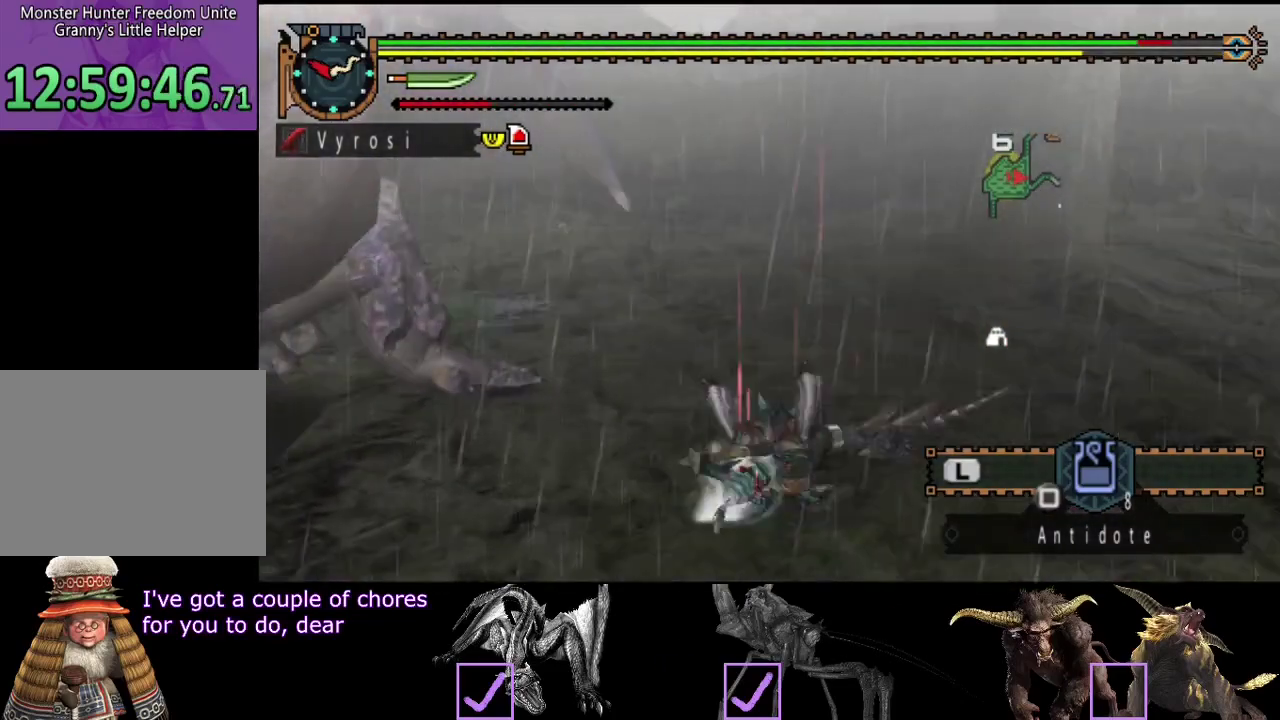
{"buttons": [], "left_stick": "down", "right_stick": "center", "events": [[350, "left_stick", "down-right"], [417, "left_stick", "down"], [450, "right_stick", "center"]]}
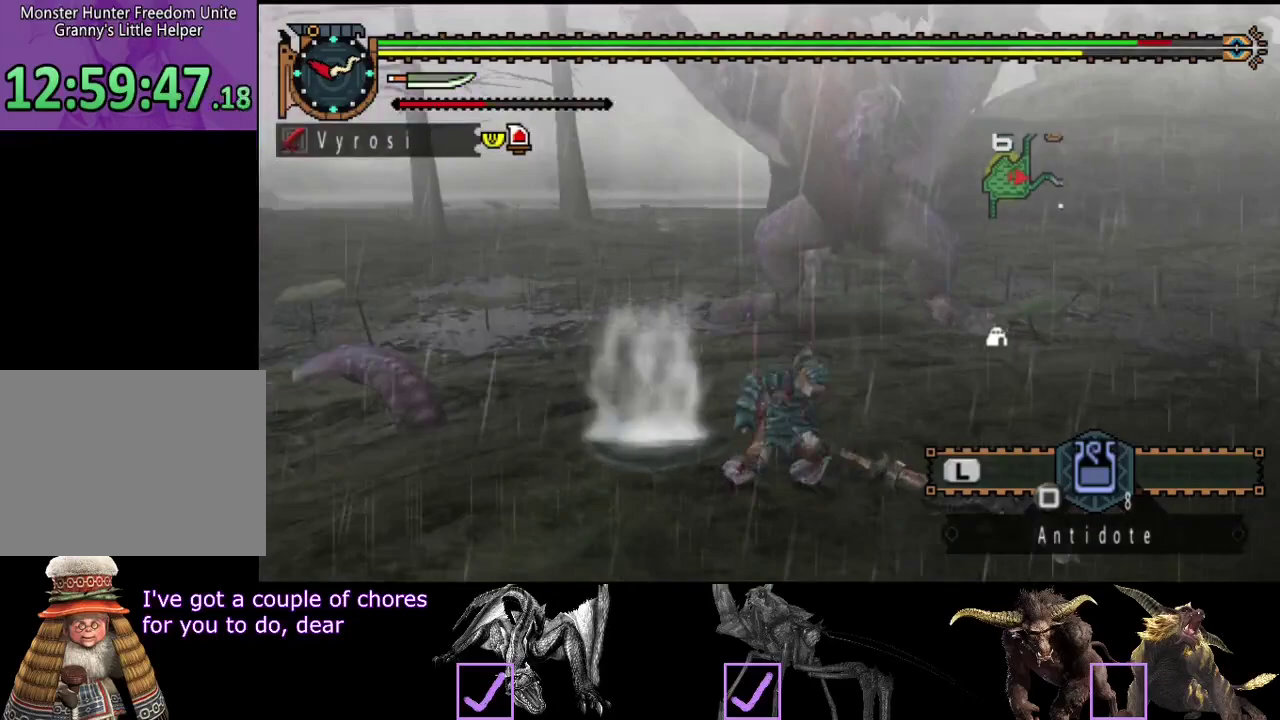
{"buttons": [], "left_stick": "down", "right_stick": "center", "events": []}
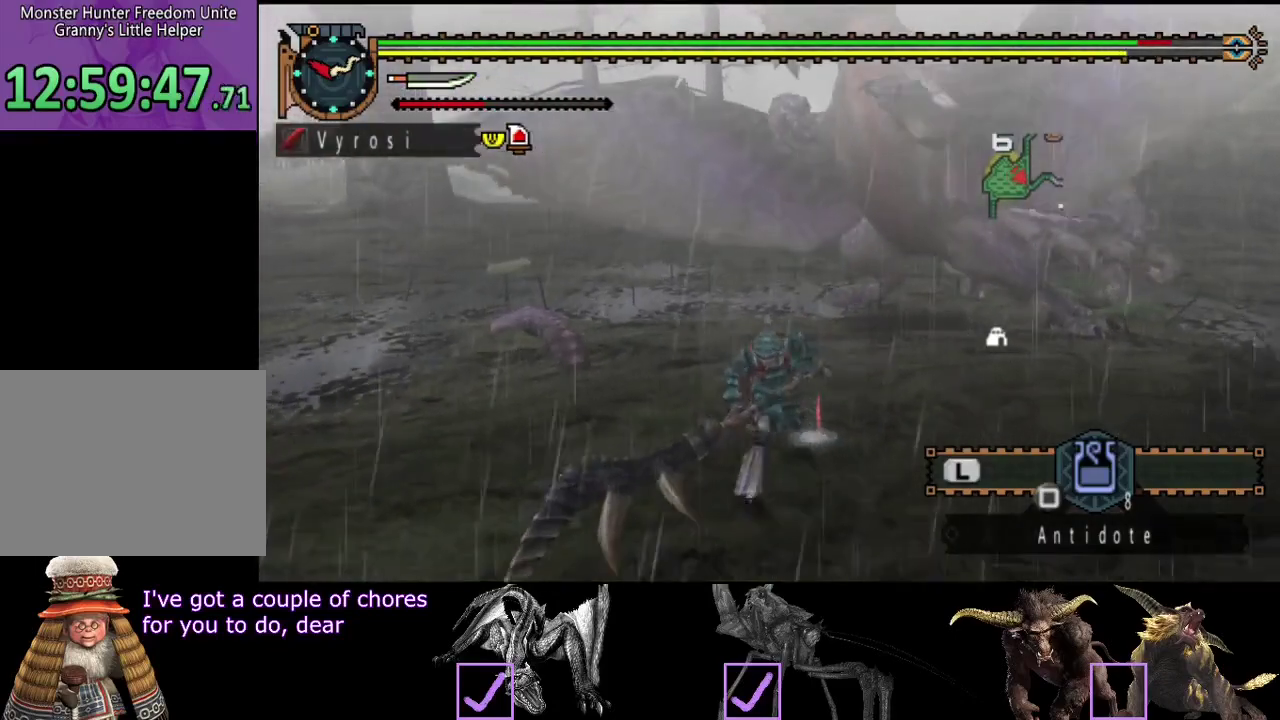
{"buttons": [], "left_stick": "up-left", "right_stick": "center", "events": [[150, "right_stick", "right"], [183, "left_stick", "down-left"], [250, "right_stick", "center"], [383, "left_stick", "left"], [467, "left_stick", "up-left"]]}
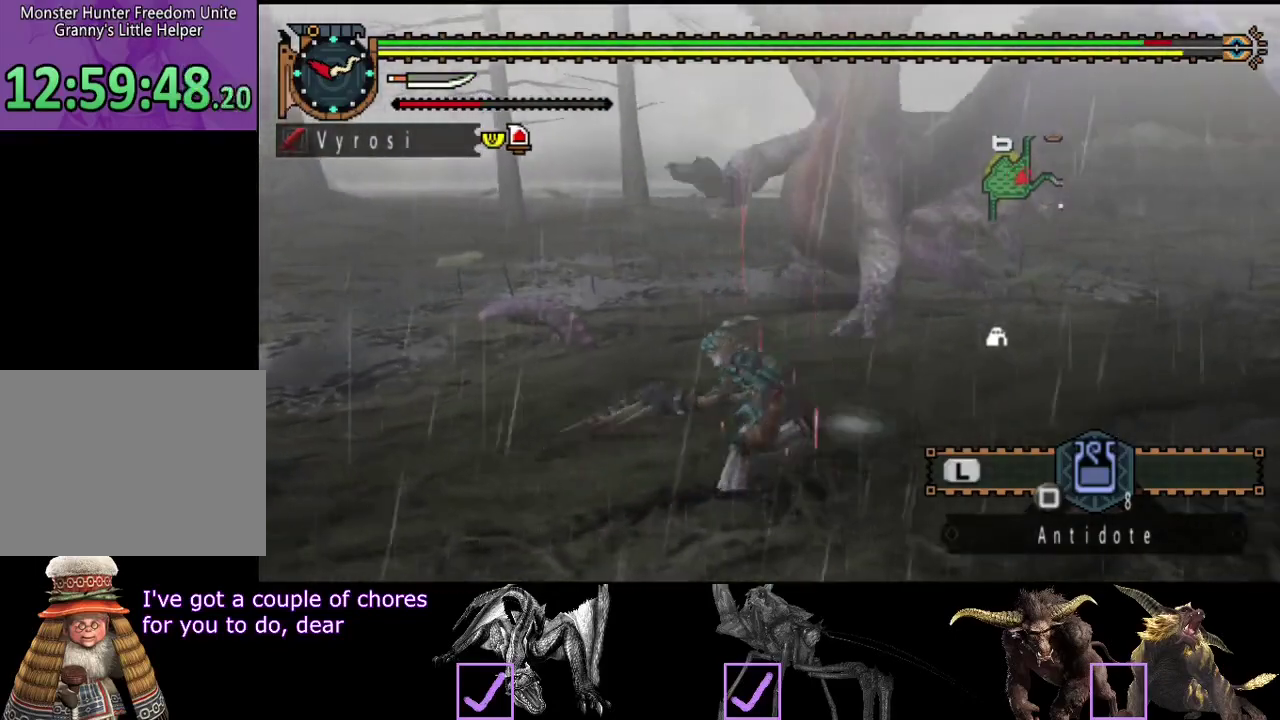
{"buttons": ["TRIANGLE"], "left_stick": "right", "right_stick": "center", "events": [[33, "TRIANGLE", "down"], [133, "TRIANGLE", "up"], [200, "TRIANGLE", "down"], [267, "TRIANGLE", "up"], [267, "left_stick", "center"], [333, "TRIANGLE", "down"], [400, "TRIANGLE", "up"], [500, "TRIANGLE", "down"], [500, "left_stick", "right"]]}
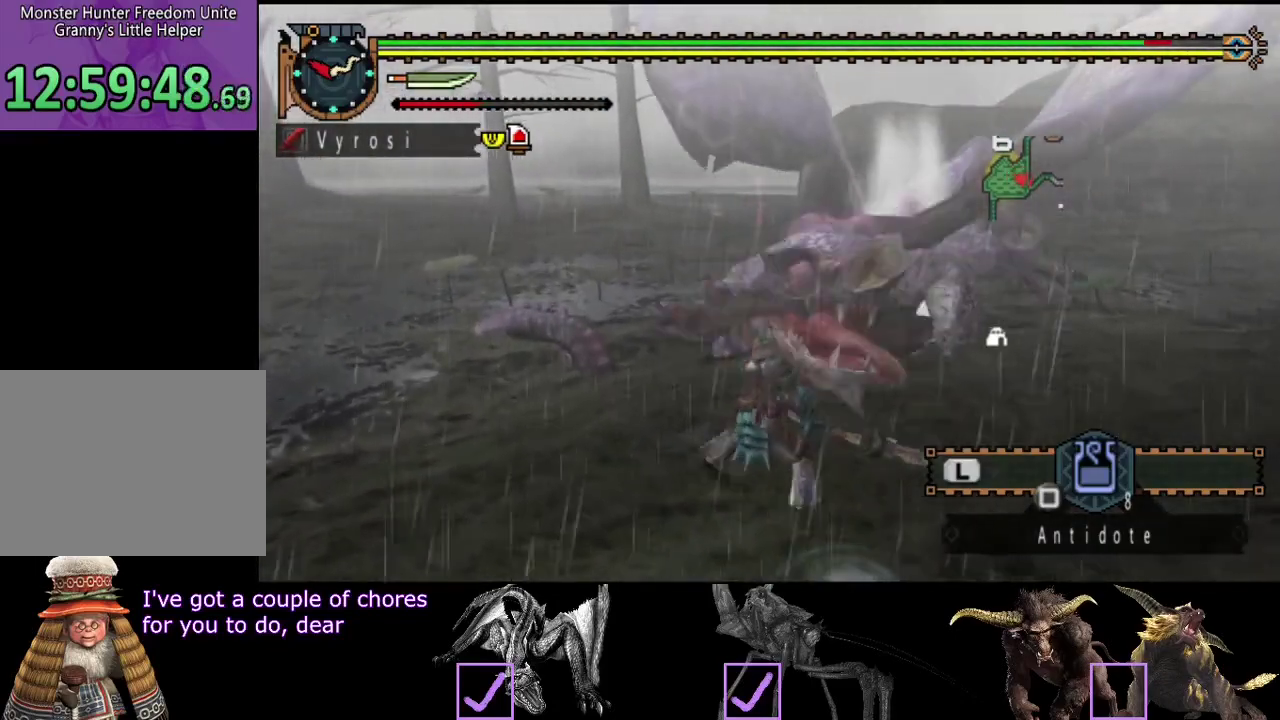
{"buttons": [], "left_stick": "right", "right_stick": "center", "events": [[200, "TRIANGLE", "up"], [267, "TRIANGLE", "down"], [333, "TRIANGLE", "up"], [400, "TRIANGLE", "down"], [467, "TRIANGLE", "up"]]}
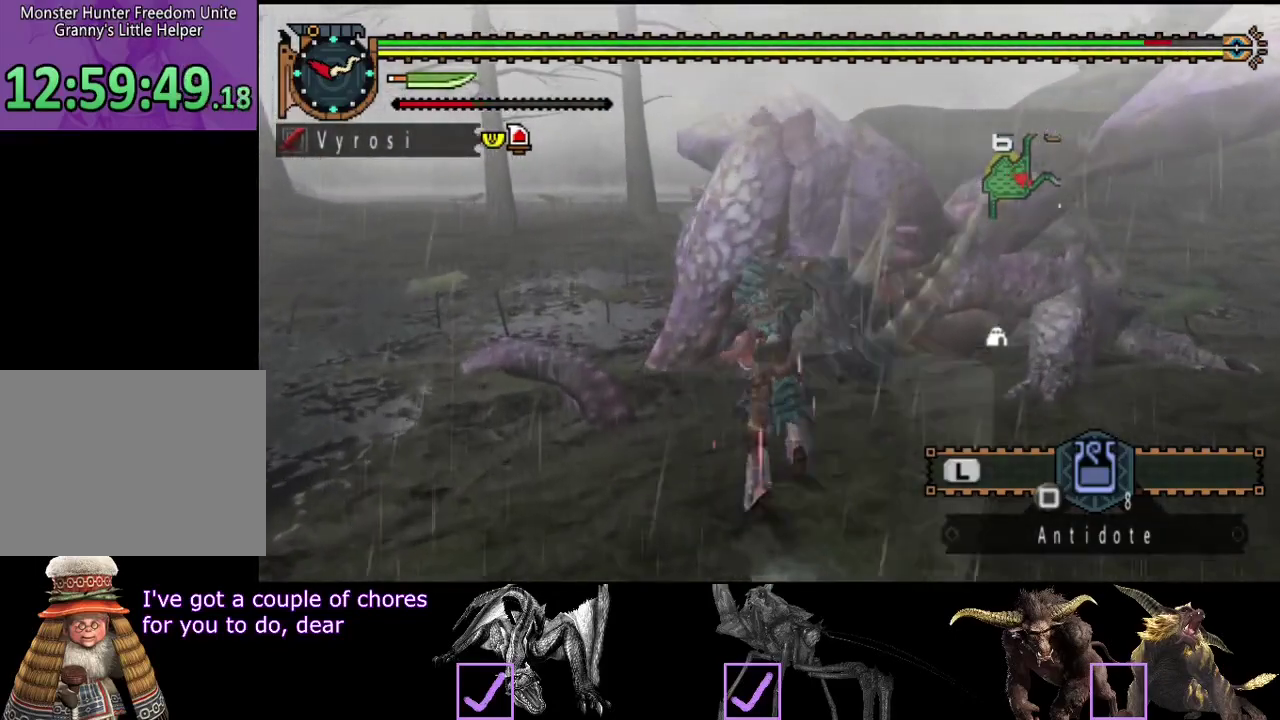
{"buttons": ["TRIANGLE"], "left_stick": "right", "right_stick": "center", "events": [[33, "TRIANGLE", "down"], [250, "TRIANGLE", "up"], [317, "TRIANGLE", "down"], [383, "TRIANGLE", "up"], [450, "TRIANGLE", "down"]]}
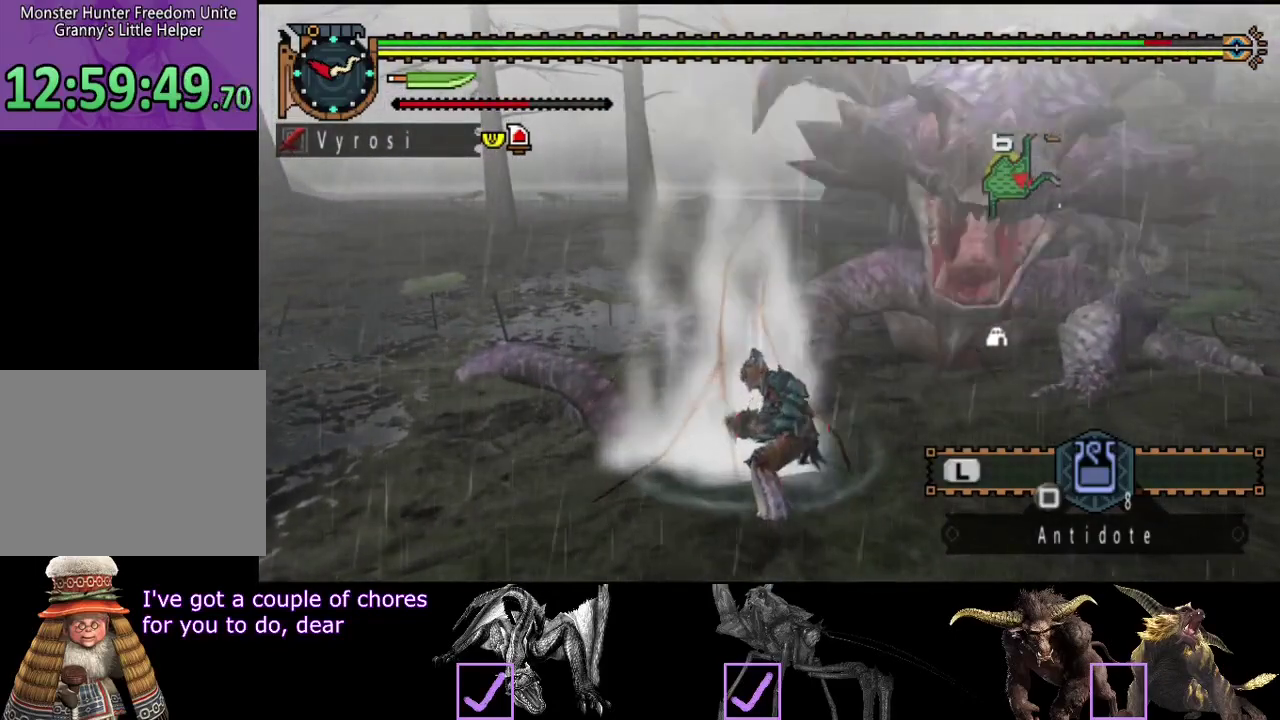
{"buttons": [], "left_stick": "right", "right_stick": "center", "events": [[50, "TRIANGLE", "up"], [117, "TRIANGLE", "down"], [217, "TRIANGLE", "up"]]}
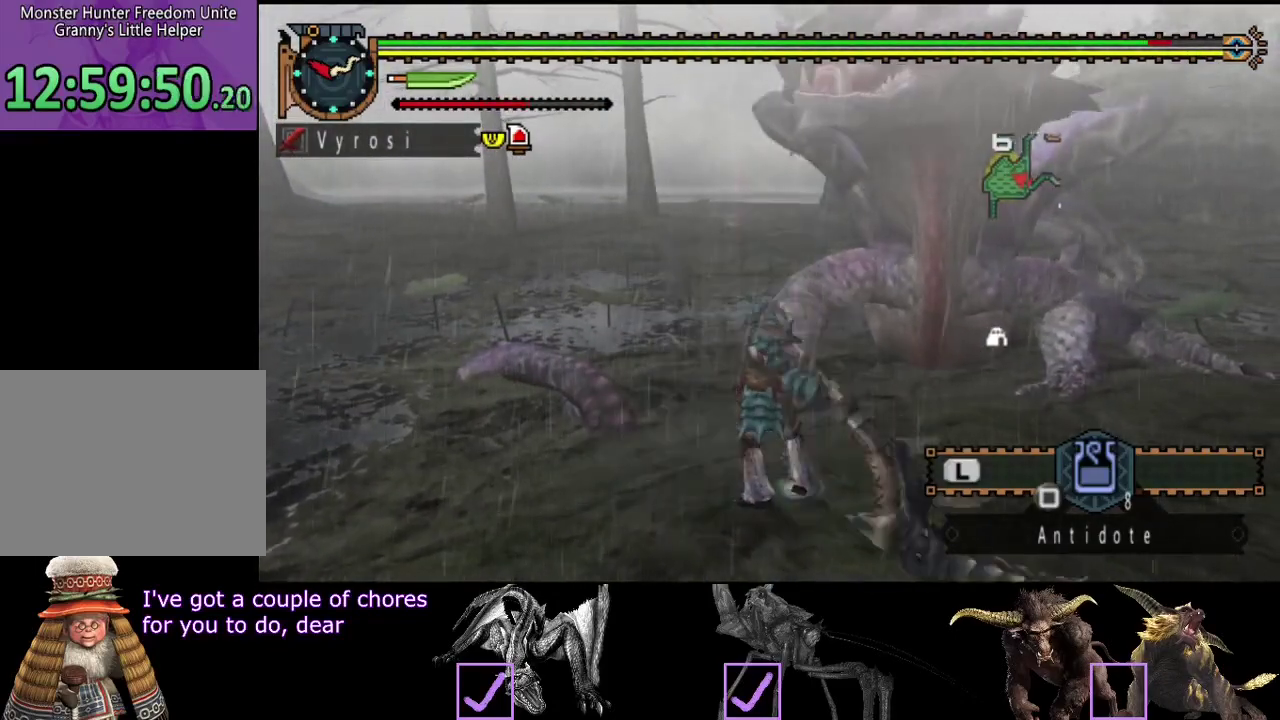
{"buttons": ["CROSS"], "left_stick": "center", "right_stick": "center", "events": [[283, "left_stick", "center"], [450, "CROSS", "down"]]}